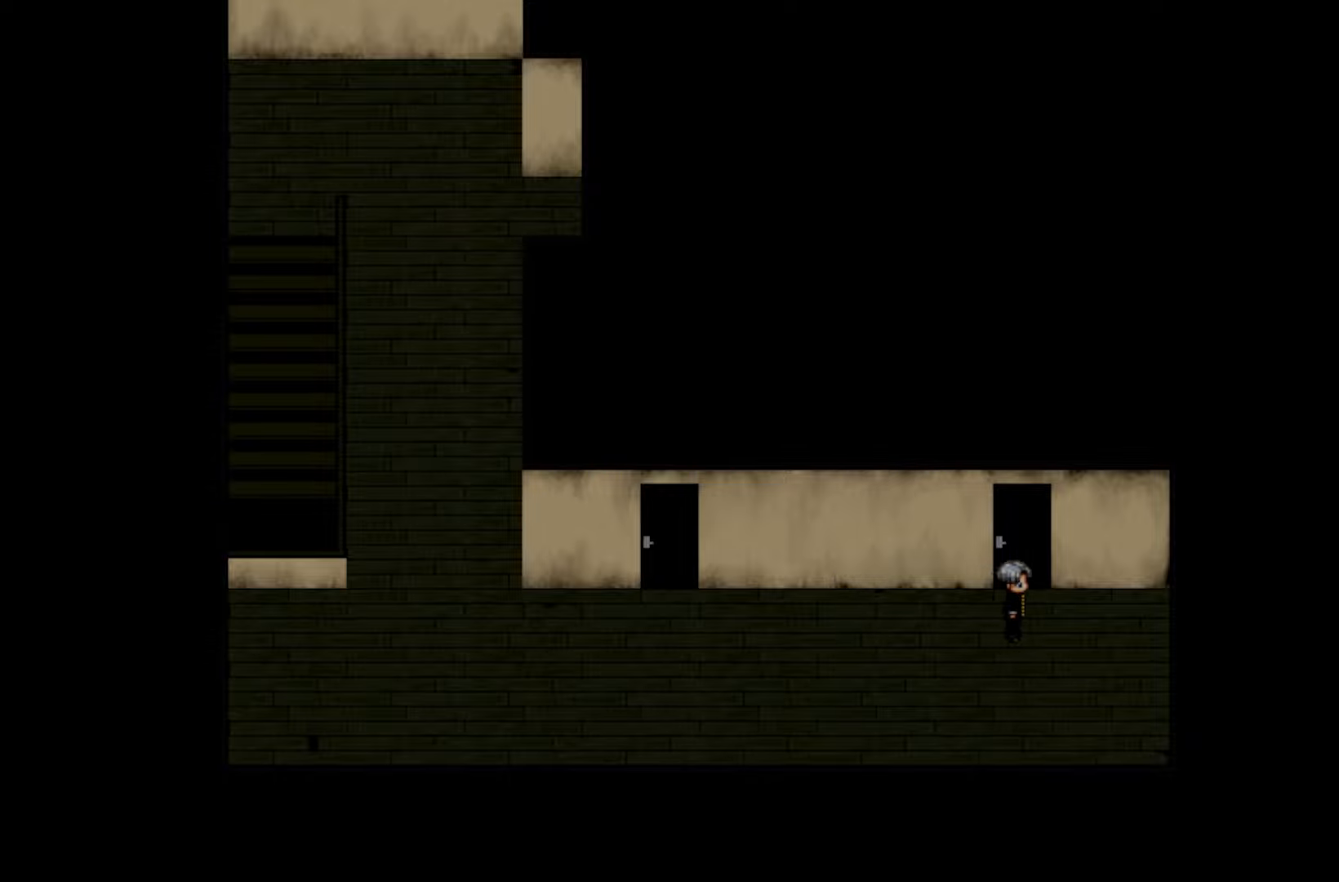
Gameplay with keyboard and mouse; each line is a JSON object with the keys held at the frame after it. "events" lists presses ("down") and releases ("up") of "1", "2", "3", "4", "5", "6", "7", "a", "d", "e", "q", "r", "s", "space" and "w" between this image and that frame as [ms after this image, input, new state], when the widget could be followed in between. No other keys are recorded. Mouse buttons are not recorded. Not read: mouse_move.
{"keys": [], "events": [[17, "space", "down"], [183, "space", "up"]]}
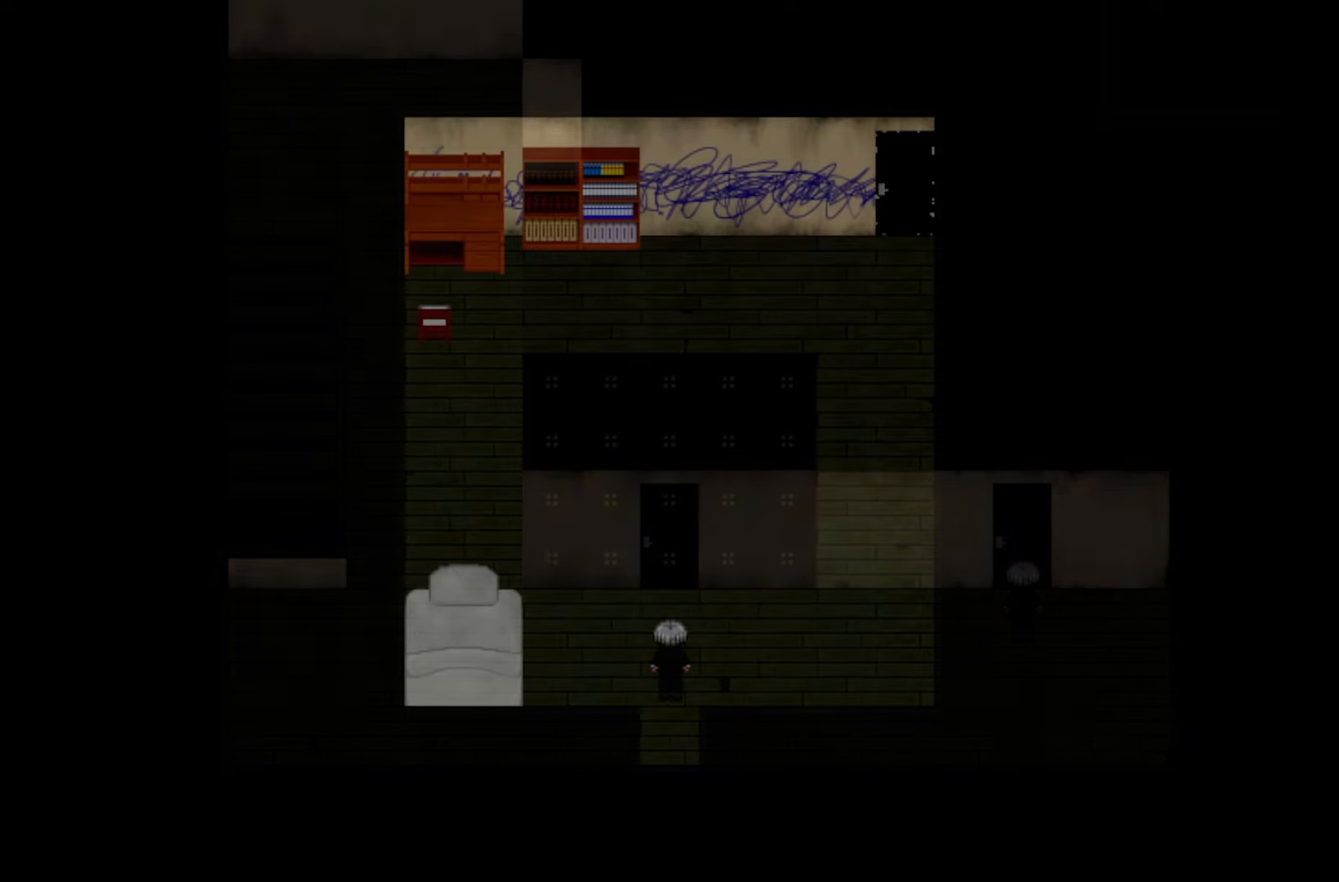
{"keys": [], "events": []}
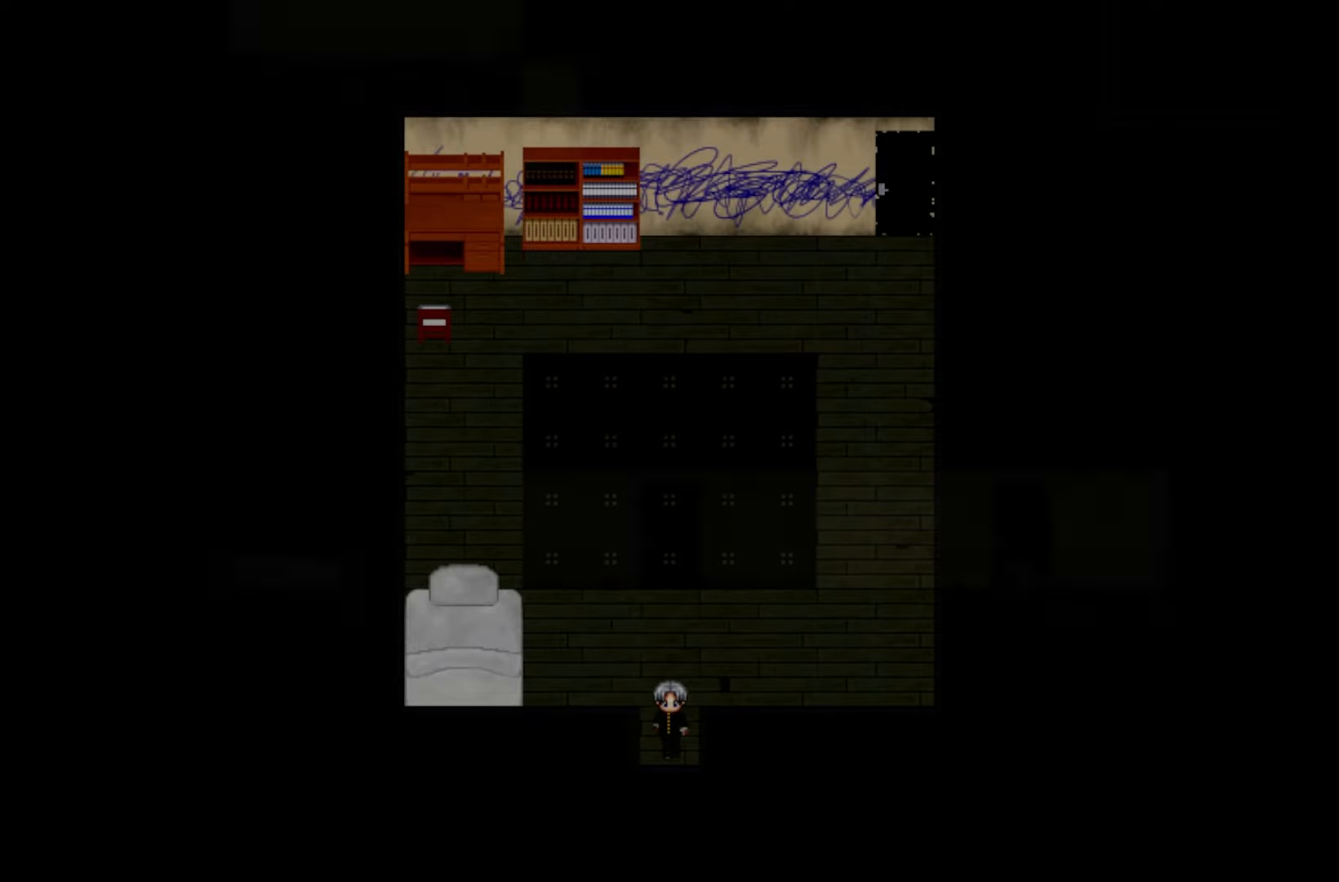
{"keys": [], "events": []}
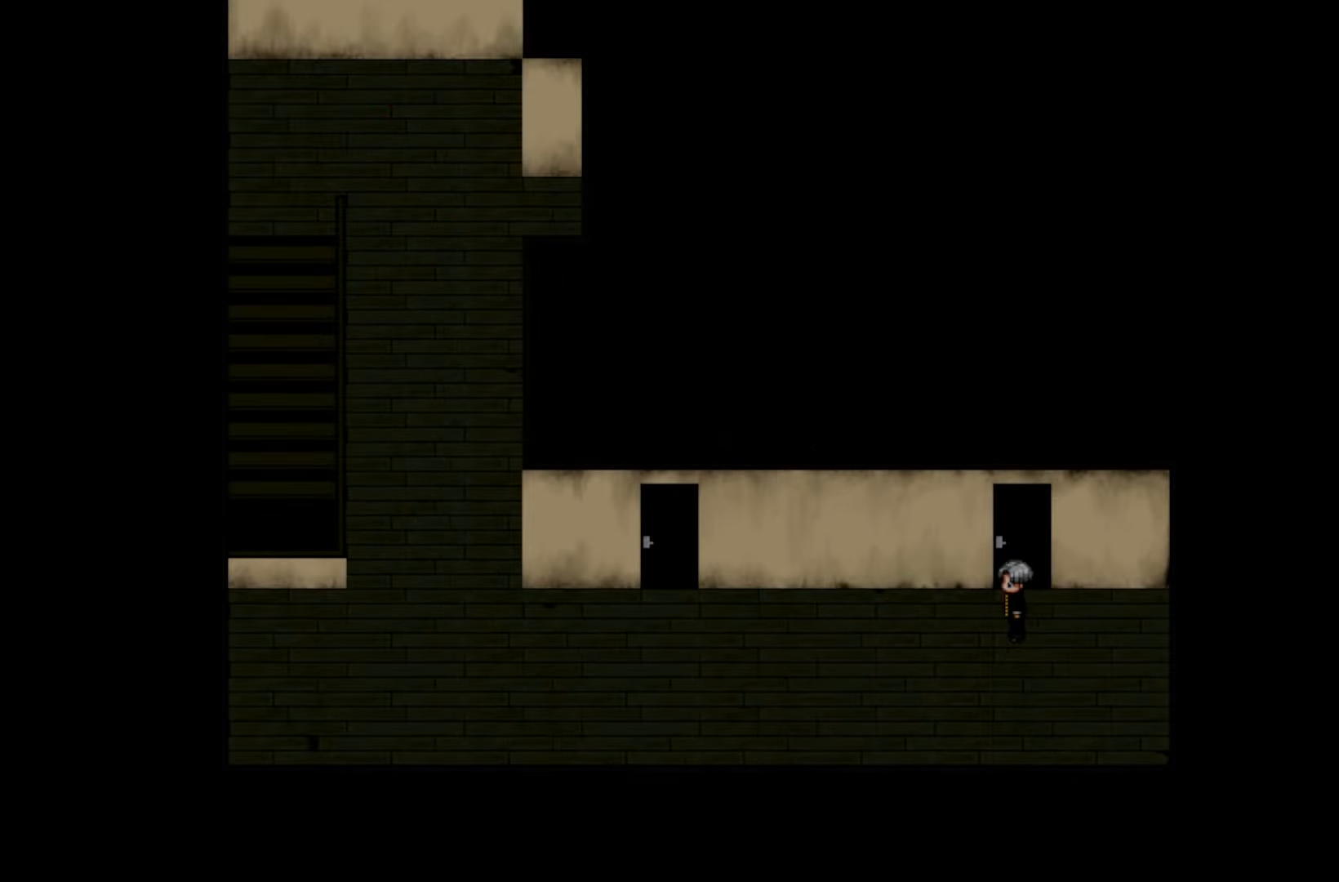
{"keys": [], "events": []}
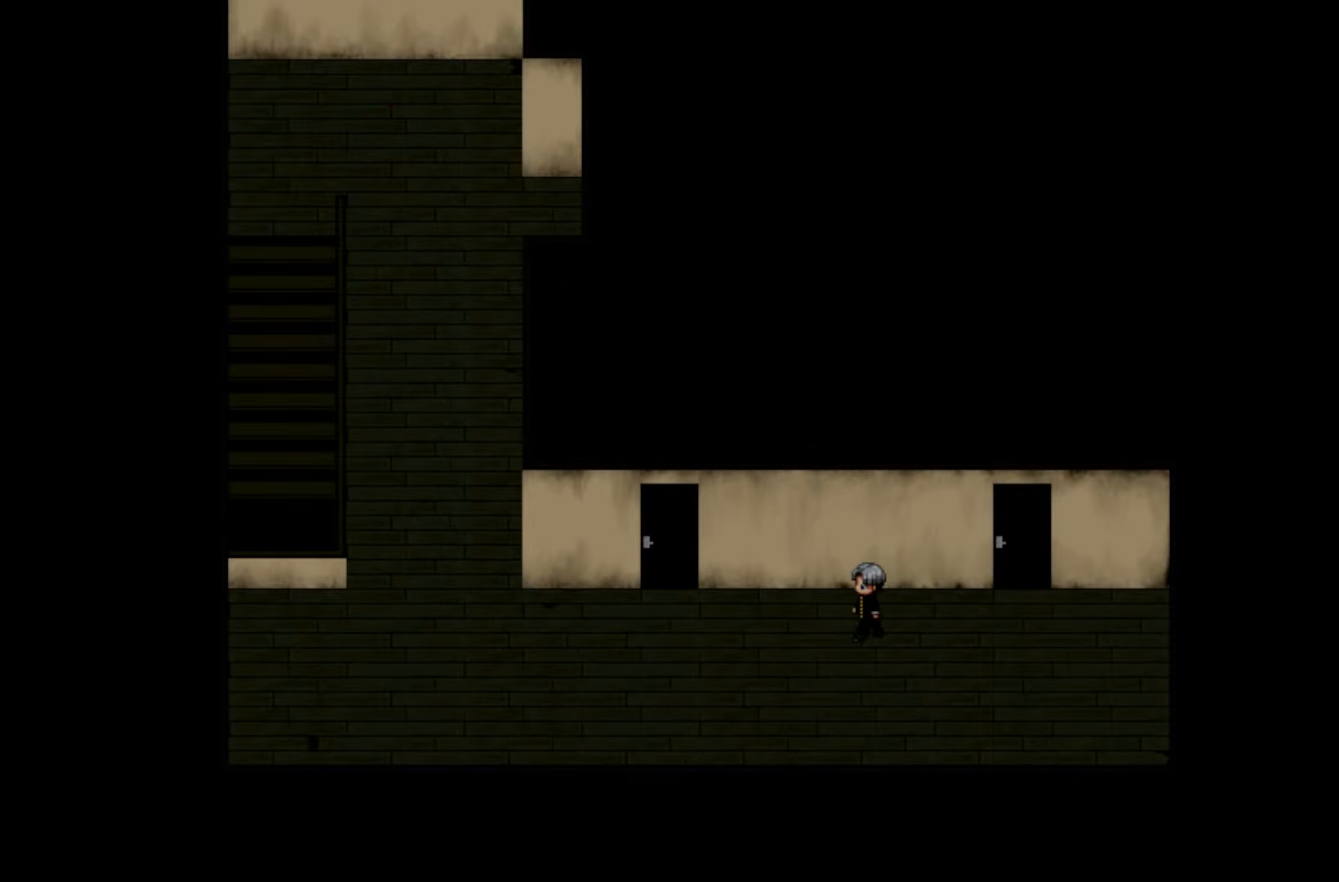
{"keys": [], "events": []}
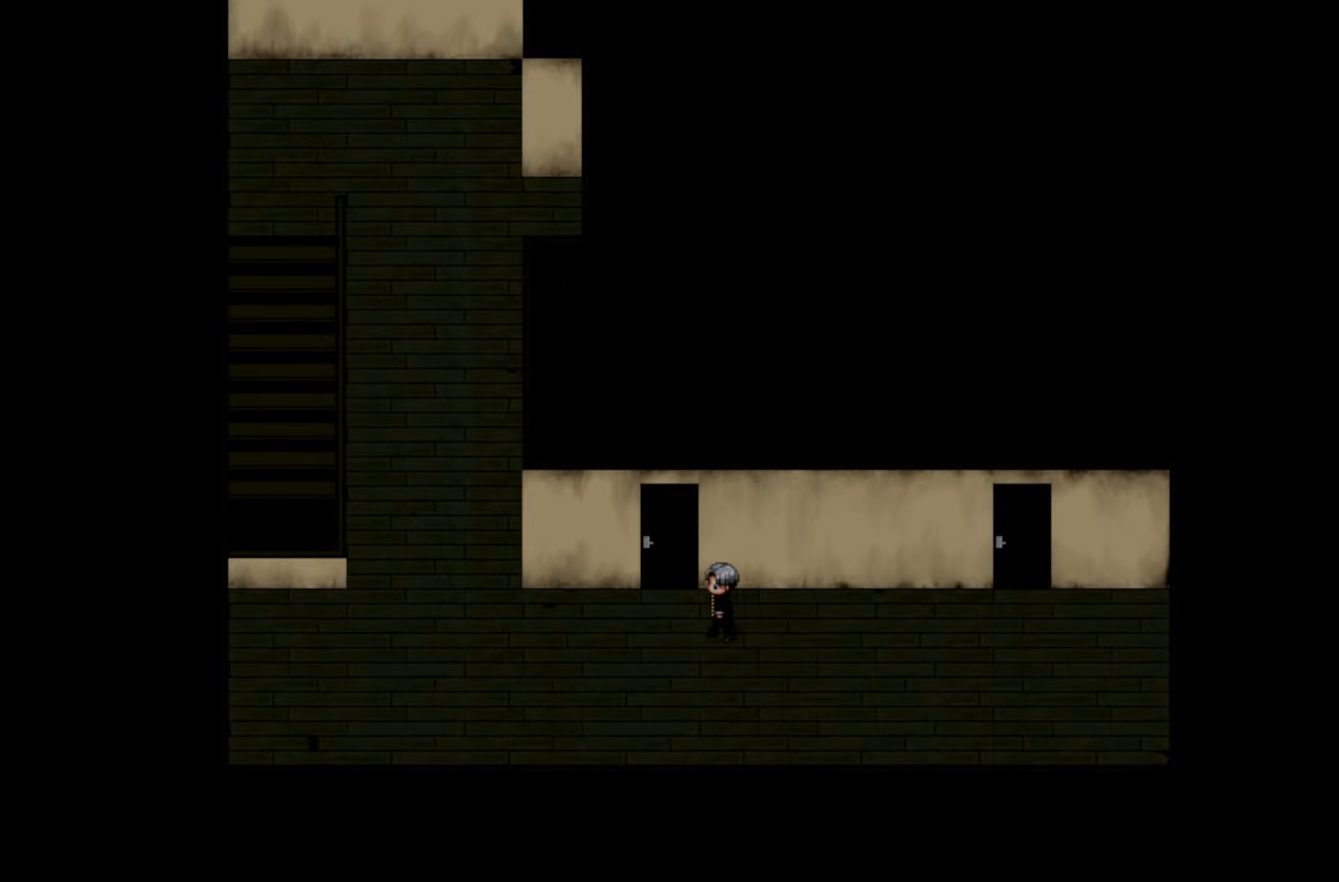
{"keys": [], "events": [[350, "space", "down"], [483, "space", "up"]]}